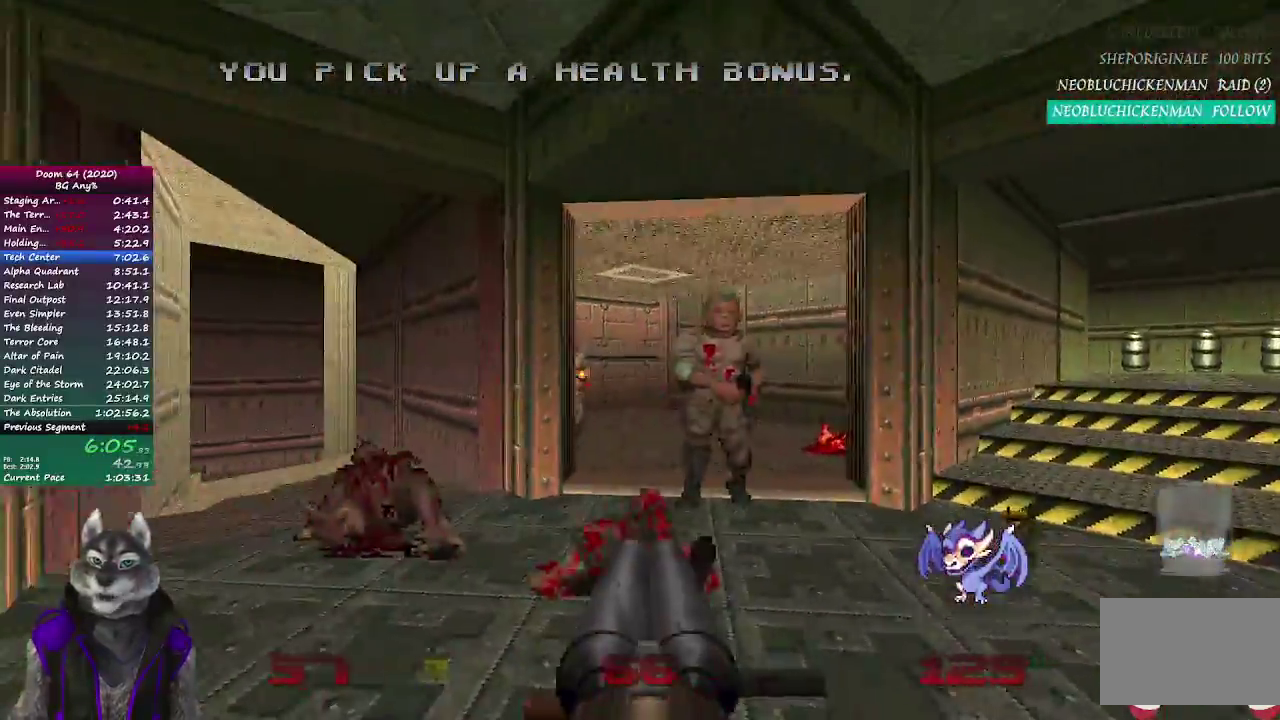
Gameplay with a controller (PlayStation layout); each line is a JSON object with the inputs held at the frame after it. "events" lists button and stick changes between this image and that frame as [ms after this image, input, new state], when the widget could be followed in between. Not read: L1 L2 R1 R2.
{"buttons": [], "left_stick": "up-right", "right_stick": "center"}
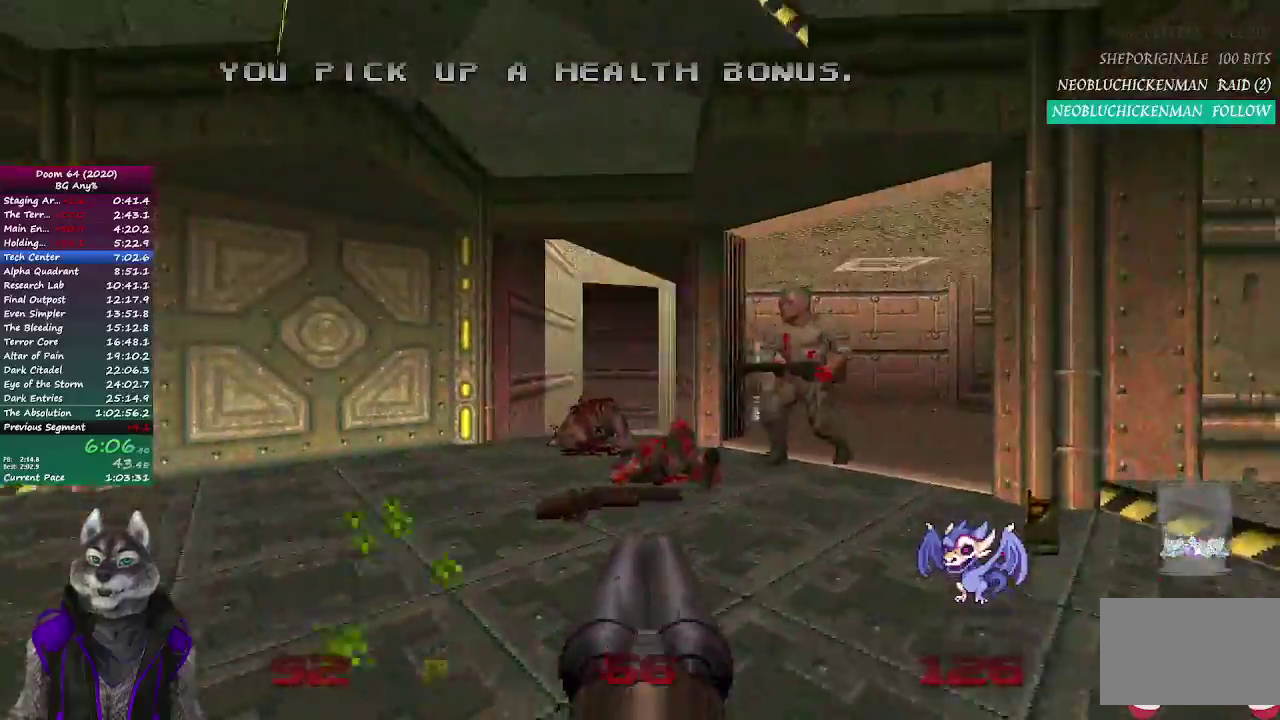
{"buttons": [], "left_stick": "down-left", "right_stick": "center"}
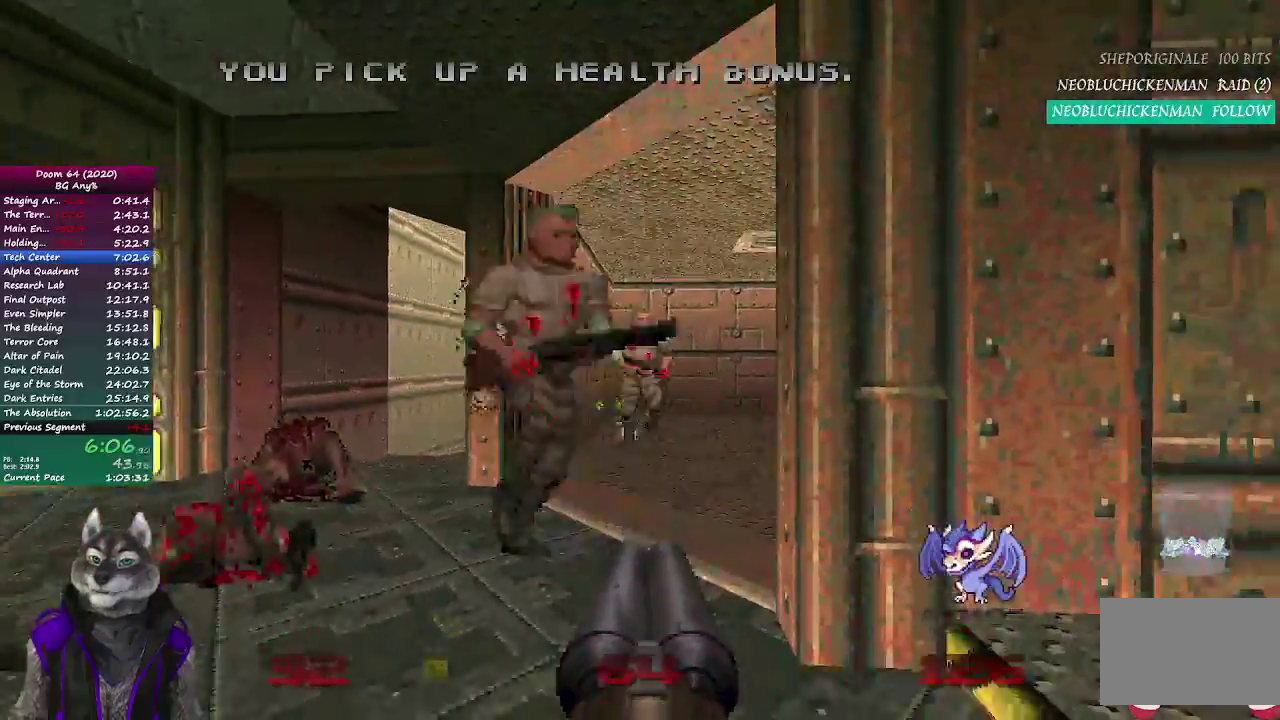
{"buttons": [], "left_stick": "center", "right_stick": "center"}
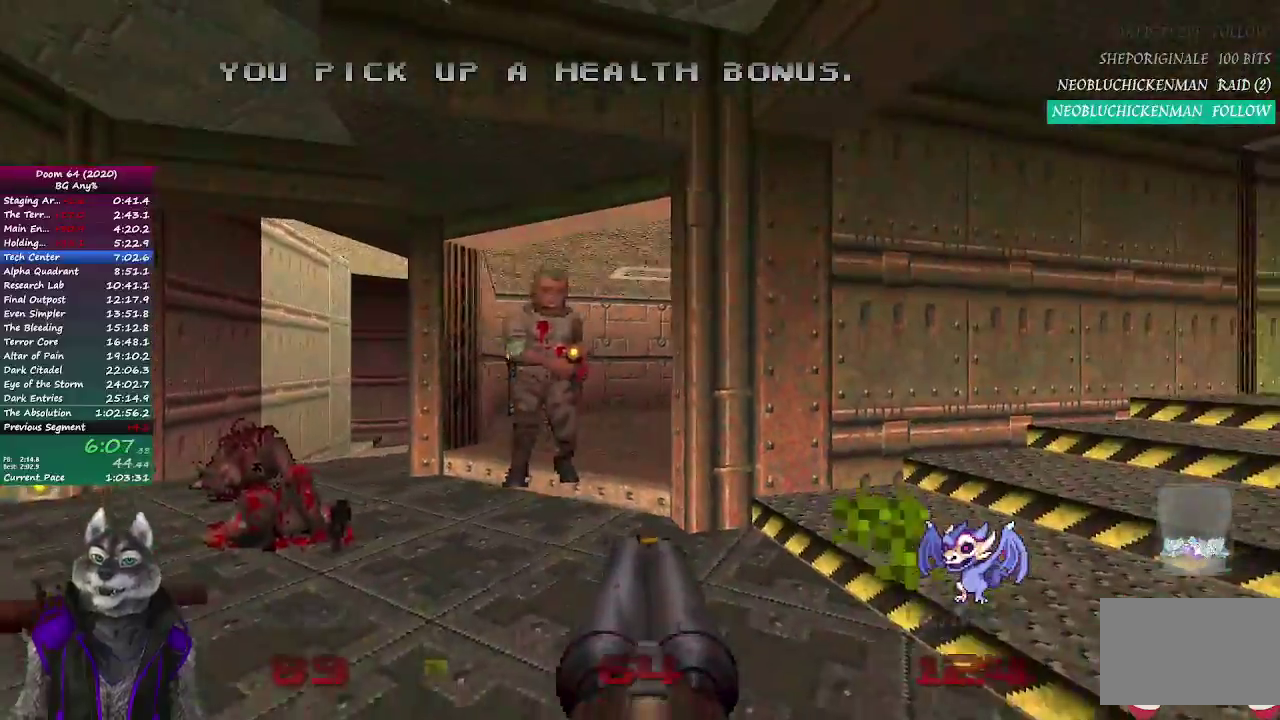
{"buttons": [], "left_stick": "down-left", "right_stick": "center"}
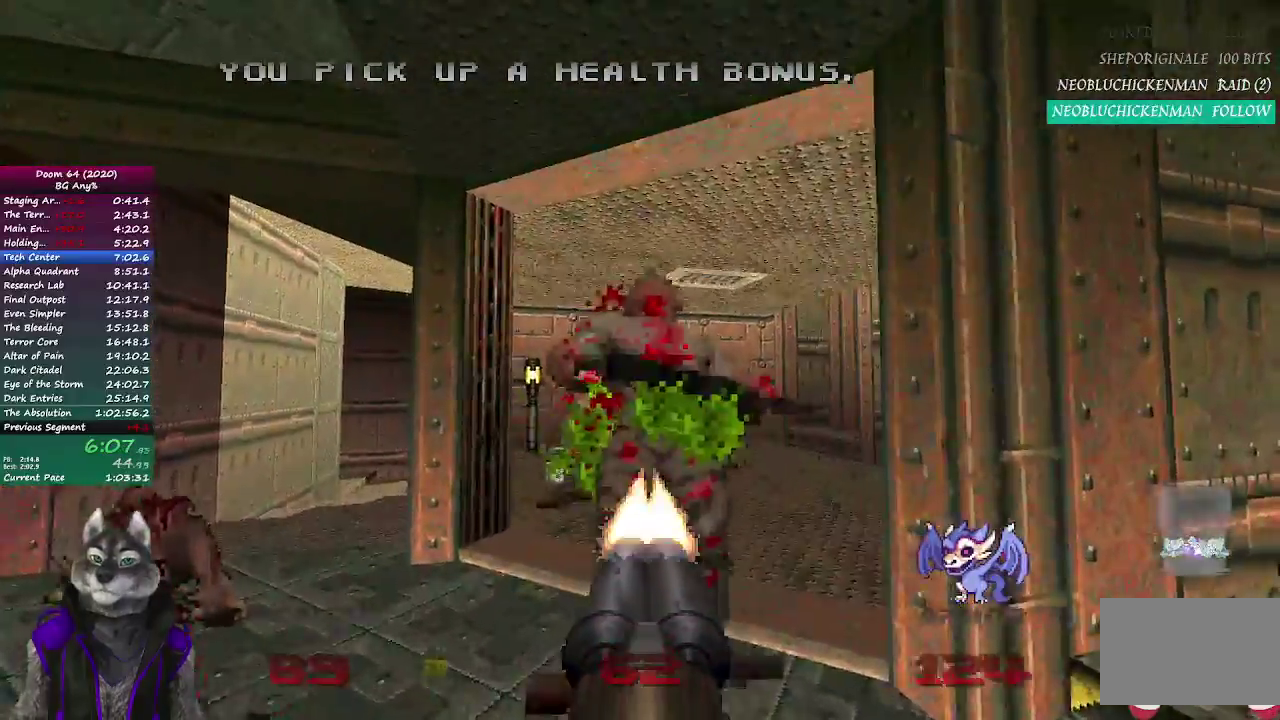
{"buttons": [], "left_stick": "up", "right_stick": "center", "events": [[250, "left_stick", "up-left"], [267, "right_stick", "left"], [383, "left_stick", "up"], [467, "right_stick", "center"]]}
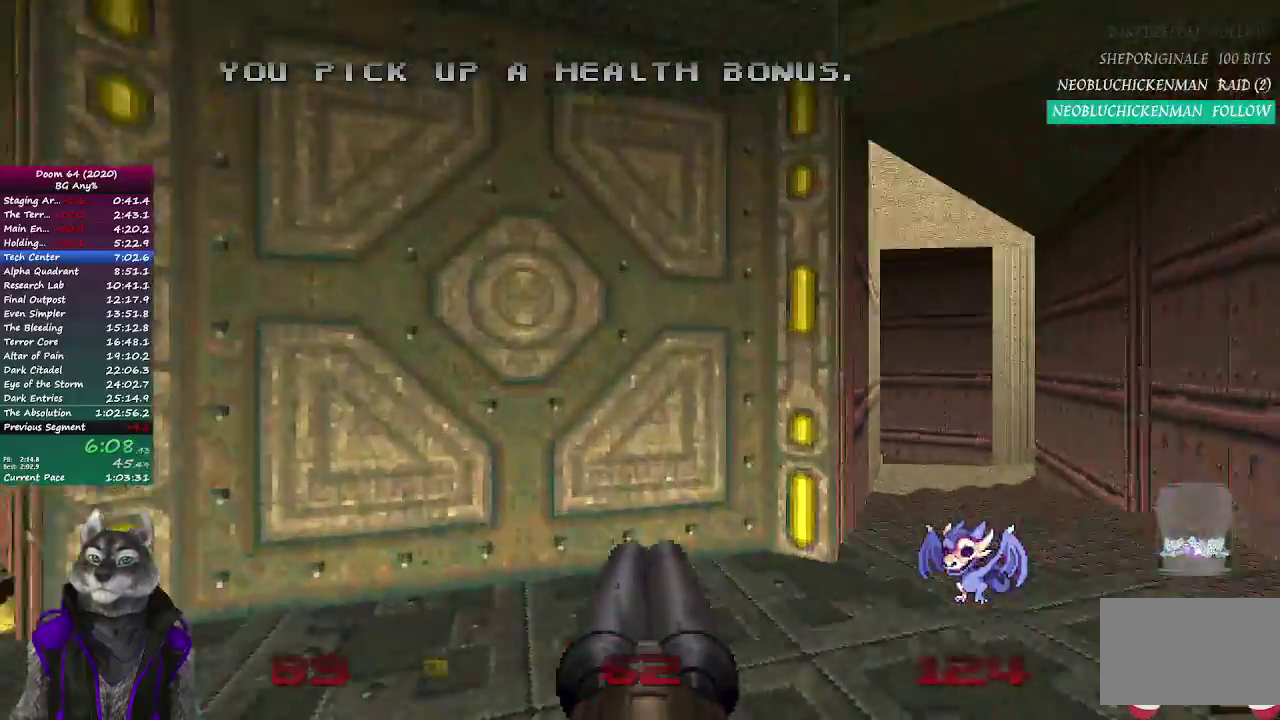
{"buttons": [], "left_stick": "center", "right_stick": "center", "events": [[200, "left_stick", "down-left"], [350, "left_stick", "down"], [483, "left_stick", "center"]]}
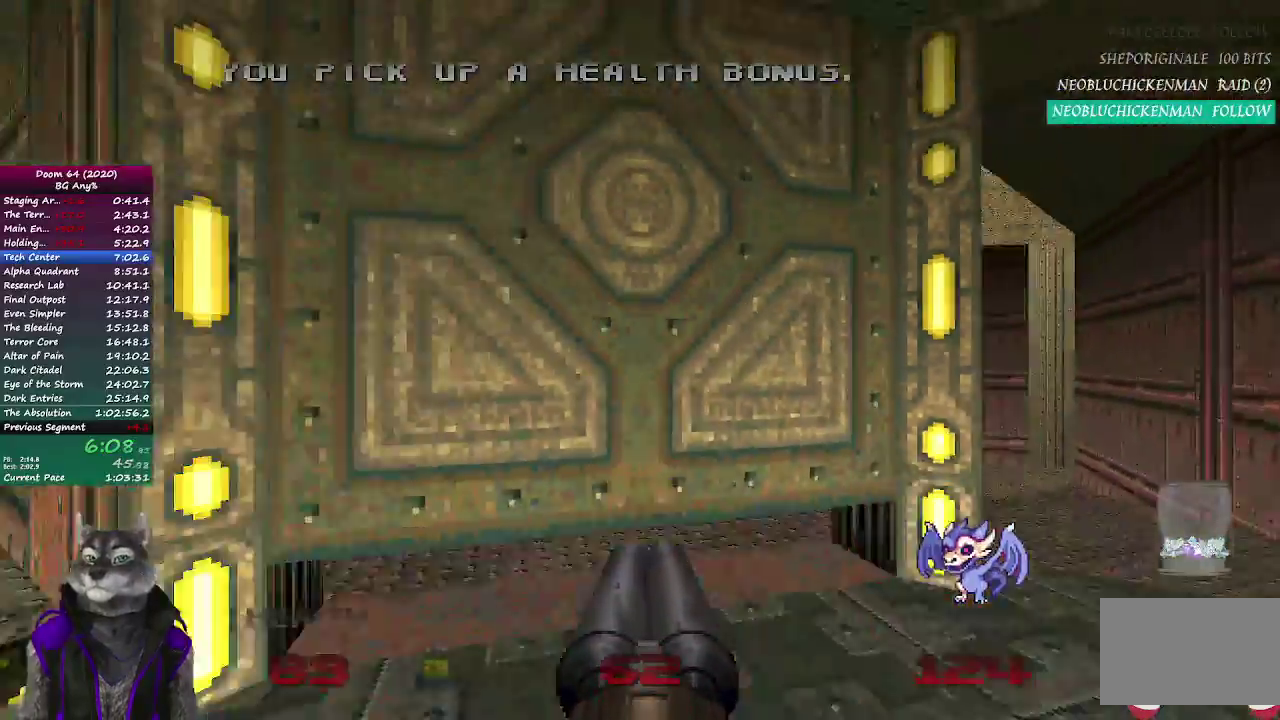
{"buttons": [], "left_stick": "center", "right_stick": "center"}
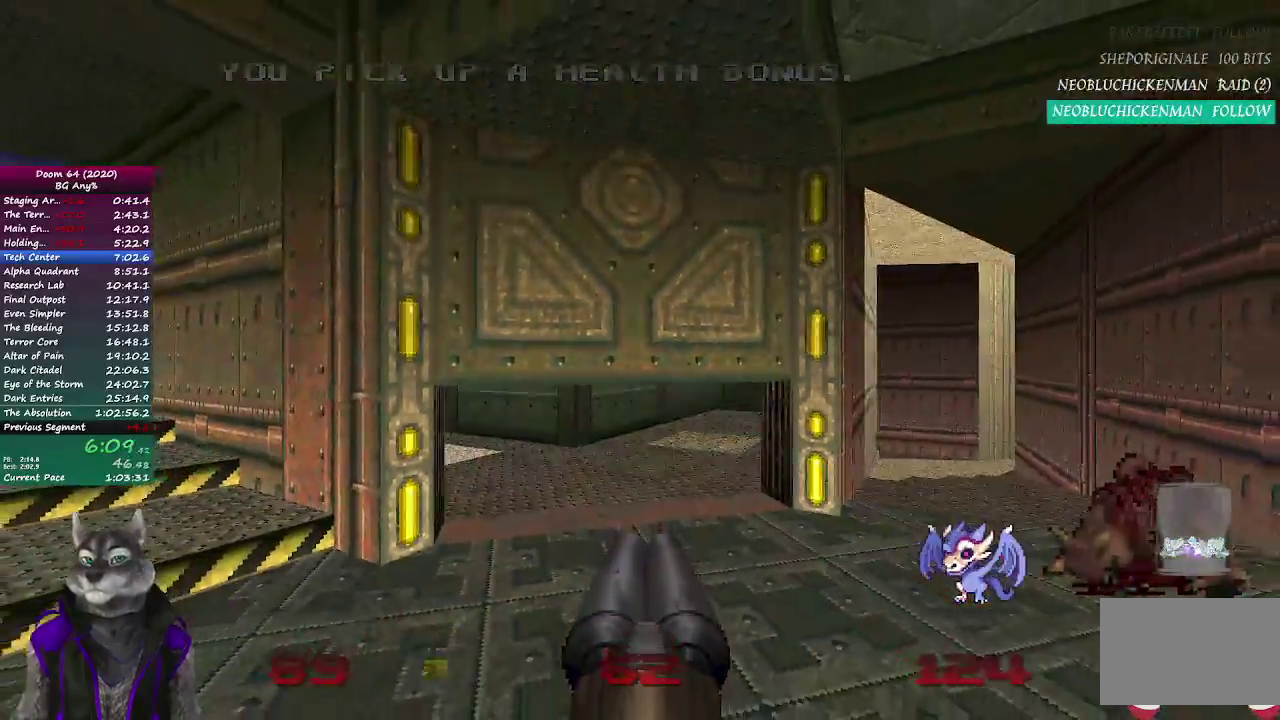
{"buttons": [], "left_stick": "up", "right_stick": "center", "events": [[33, "left_stick", "up"]]}
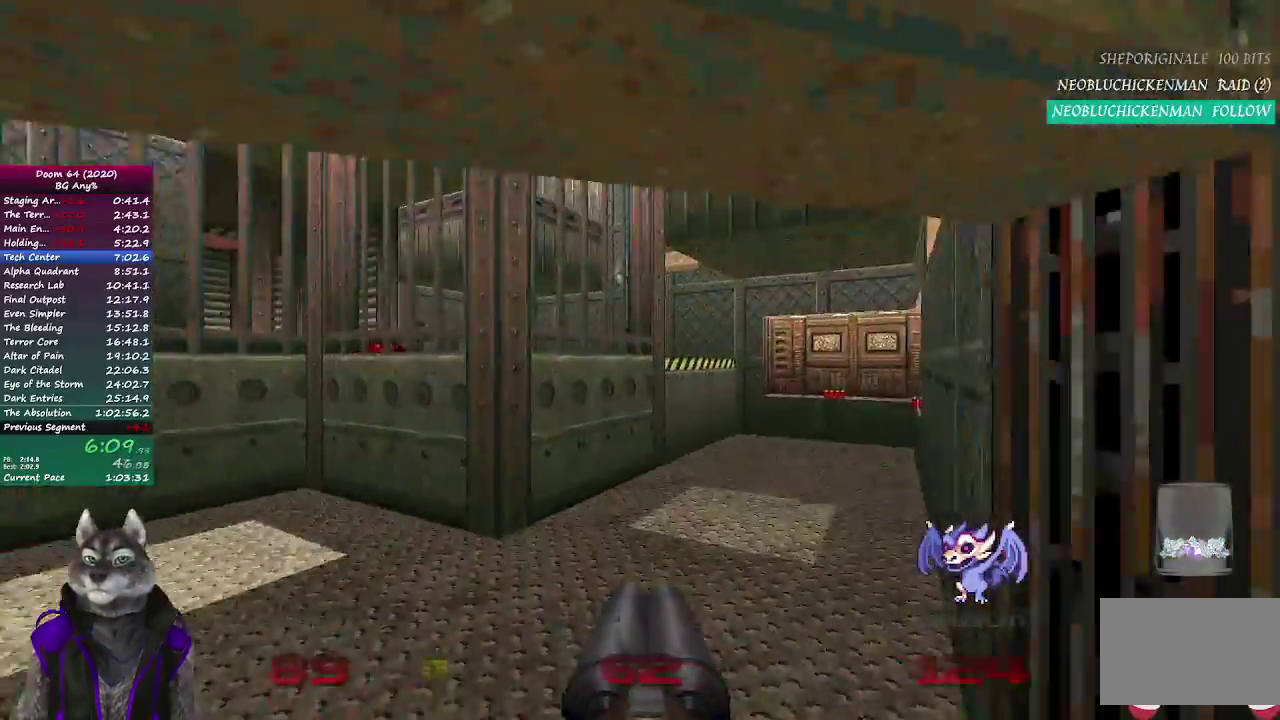
{"buttons": [], "left_stick": "up-right", "right_stick": "up-left", "events": [[400, "right_stick", "left"], [483, "right_stick", "up-left"], [500, "left_stick", "up-right"]]}
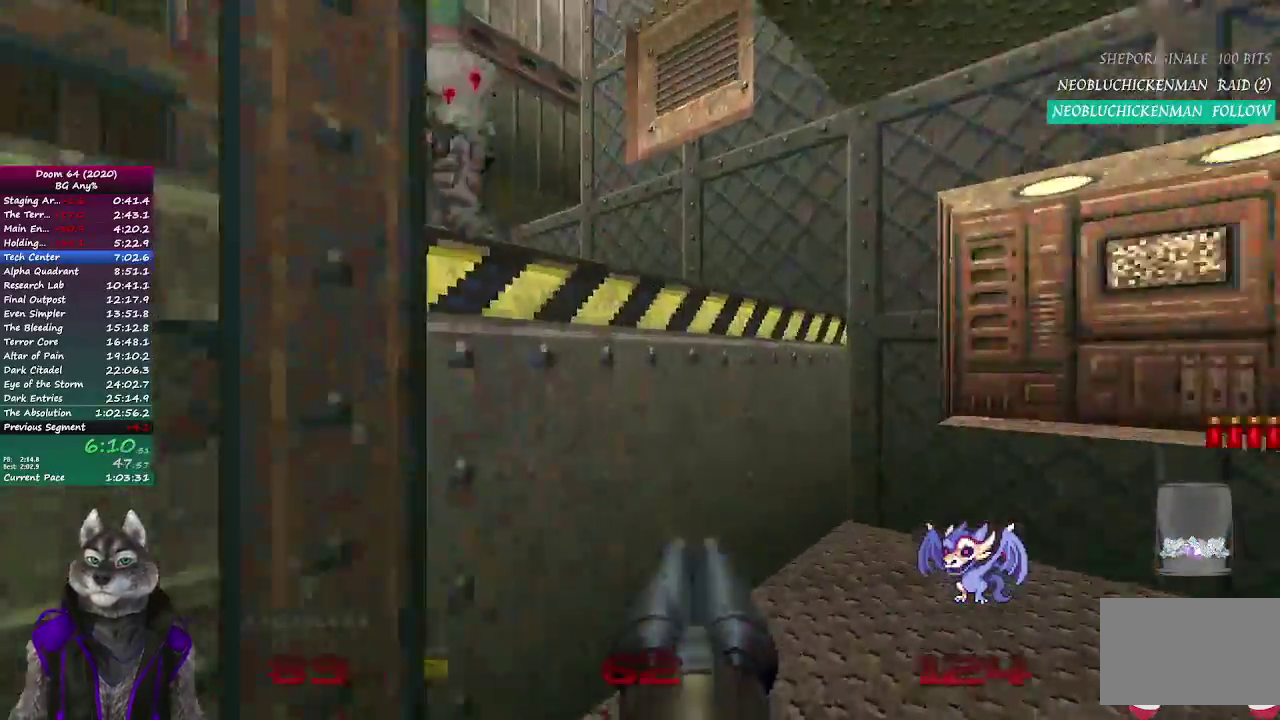
{"buttons": [], "left_stick": "center", "right_stick": "center", "events": [[100, "left_stick", "right"], [400, "left_stick", "center"], [500, "right_stick", "center"]]}
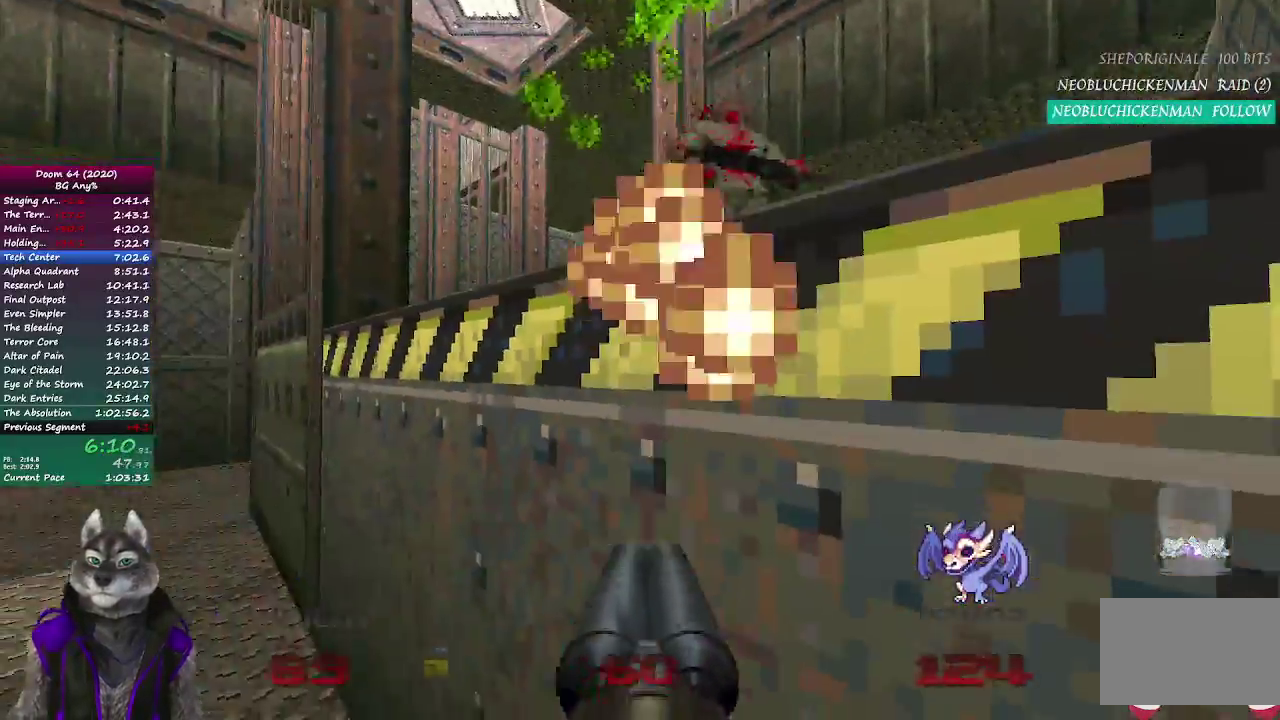
{"buttons": [], "left_stick": "right", "right_stick": "center", "events": [[200, "left_stick", "up-right"], [500, "left_stick", "right"]]}
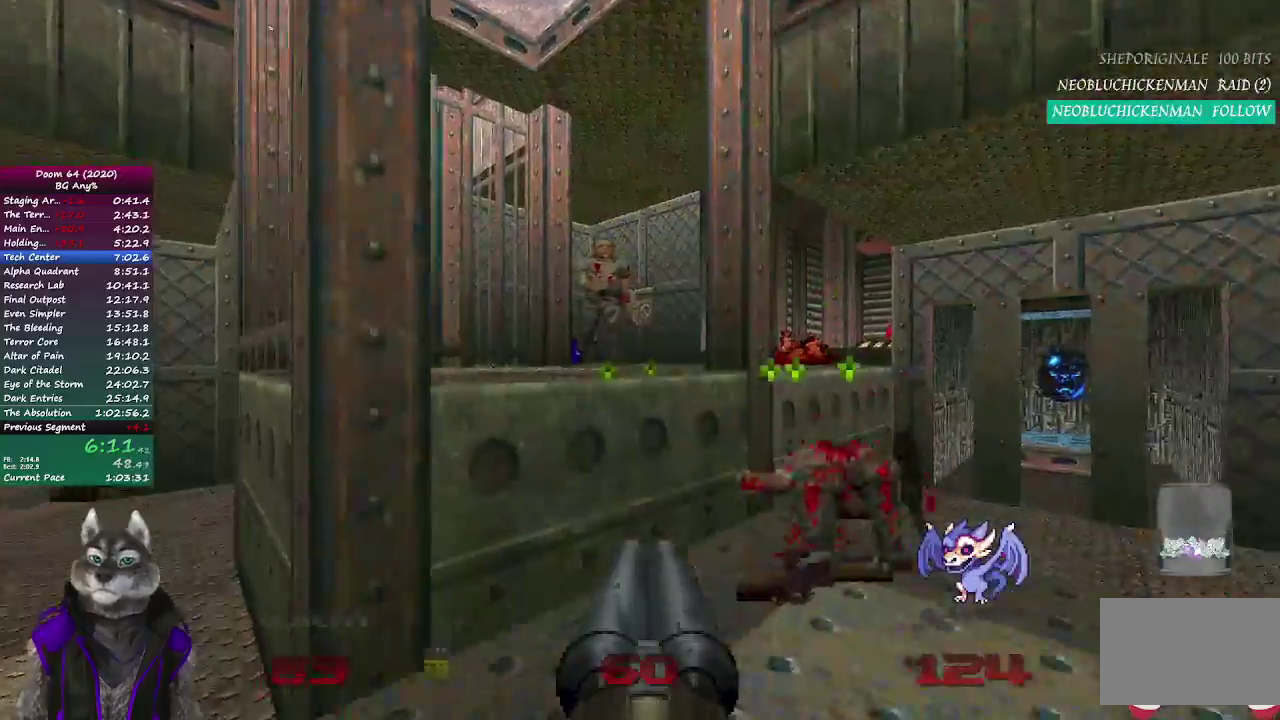
{"buttons": [], "left_stick": "center", "right_stick": "center"}
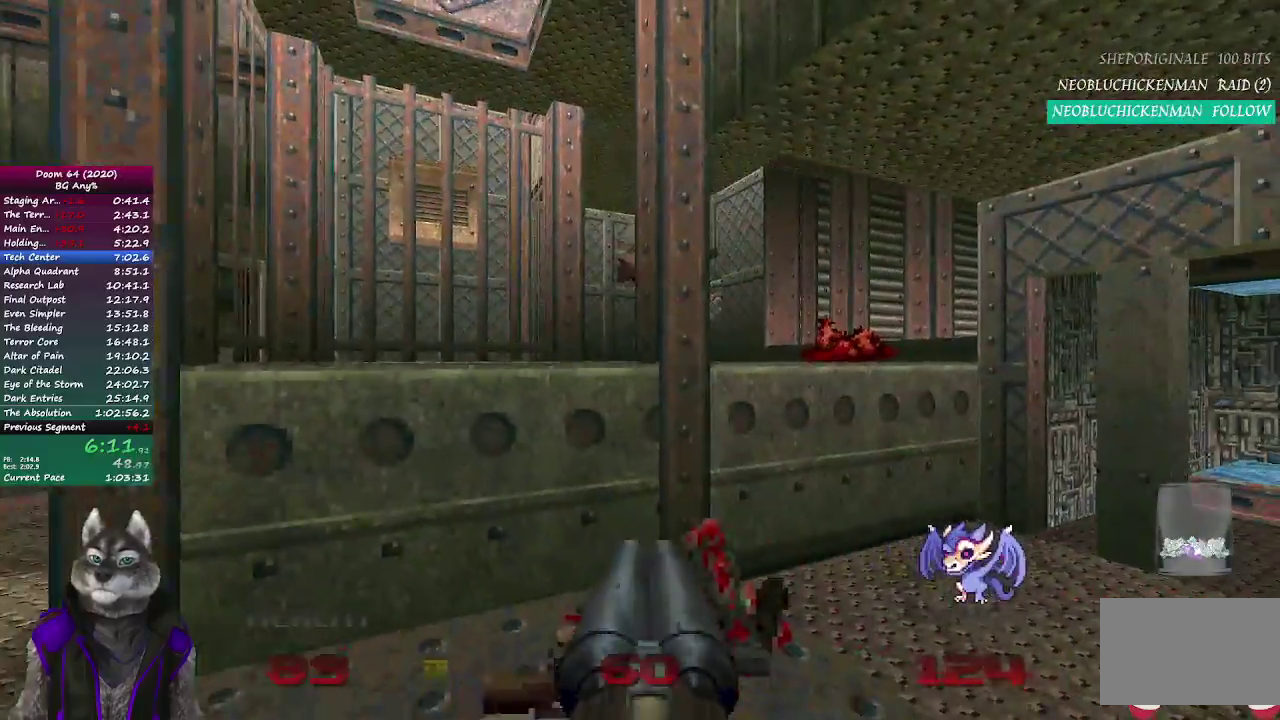
{"buttons": [], "left_stick": "center", "right_stick": "center"}
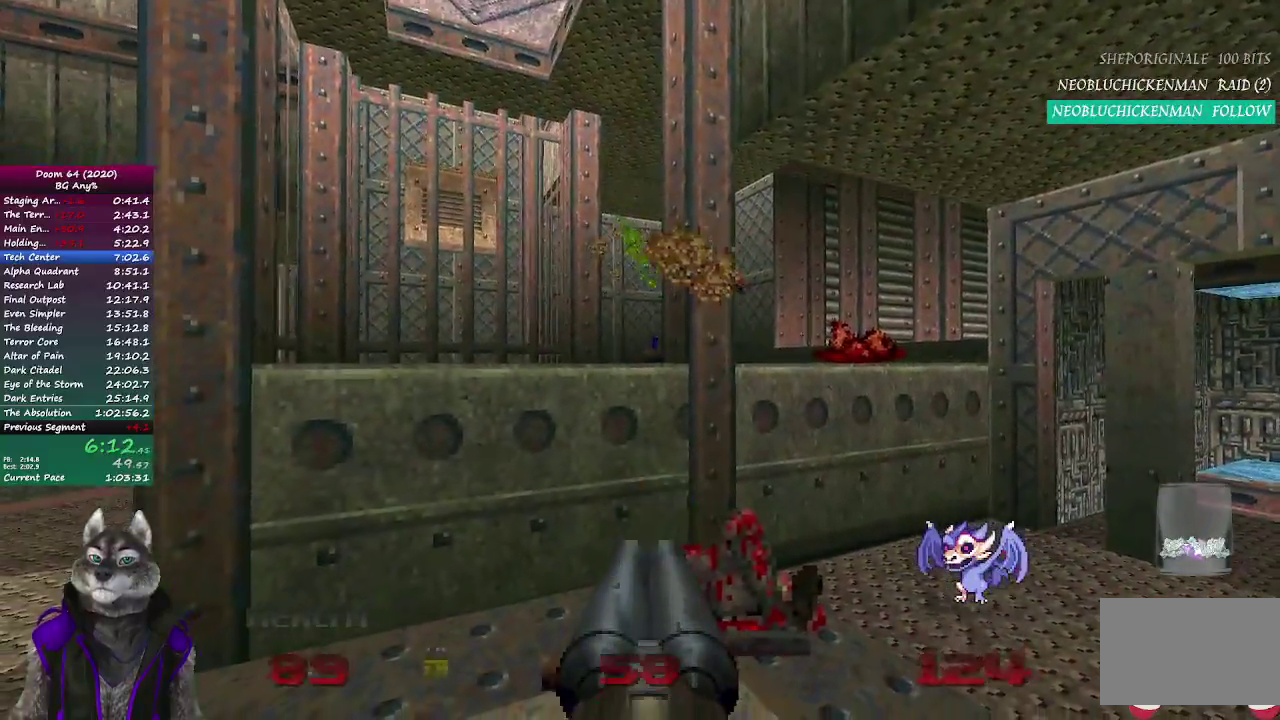
{"buttons": [], "left_stick": "center", "right_stick": "center", "events": [[233, "left_stick", "left"], [383, "left_stick", "center"]]}
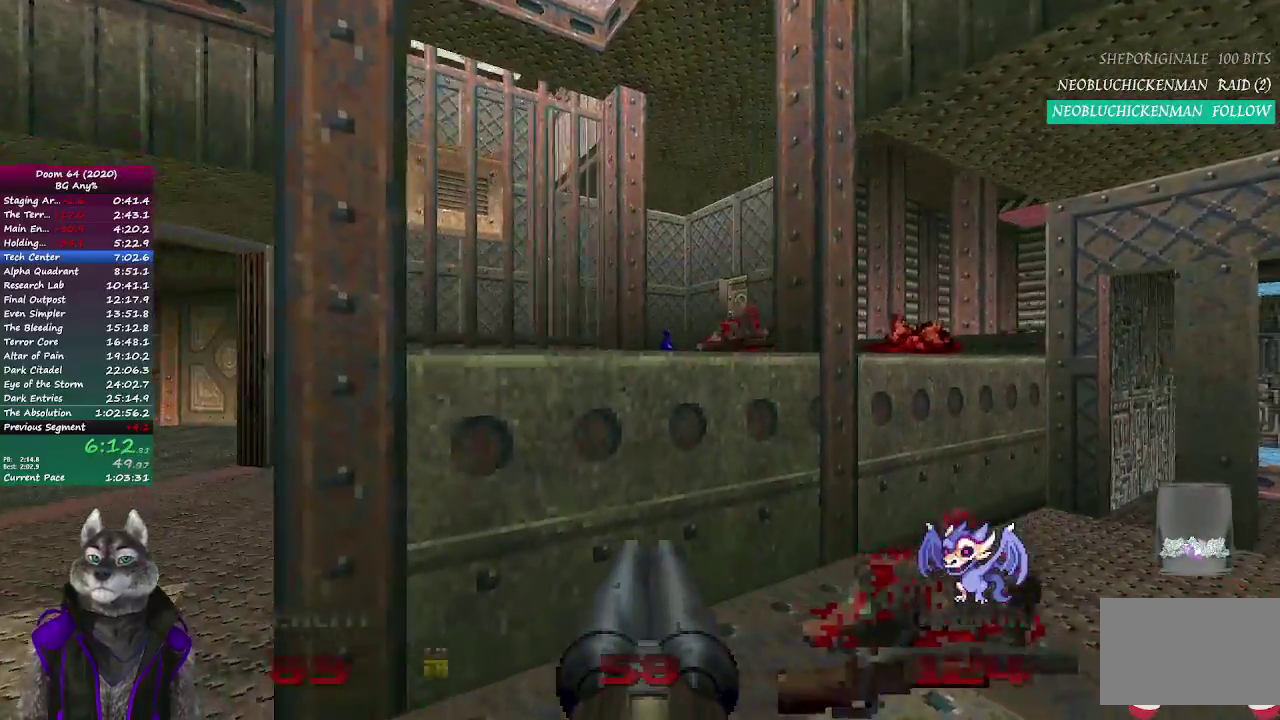
{"buttons": [], "left_stick": "center", "right_stick": "center", "events": [[133, "left_stick", "right"], [250, "left_stick", "center"]]}
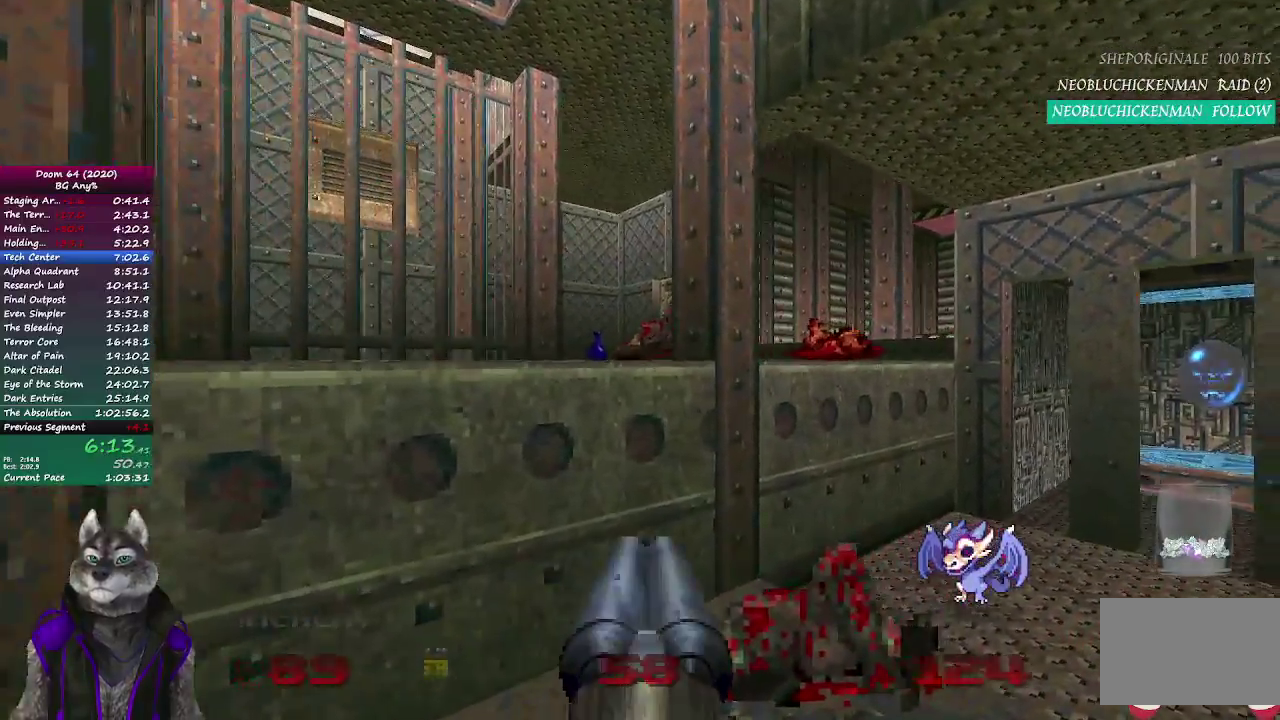
{"buttons": [], "left_stick": "center", "right_stick": "center"}